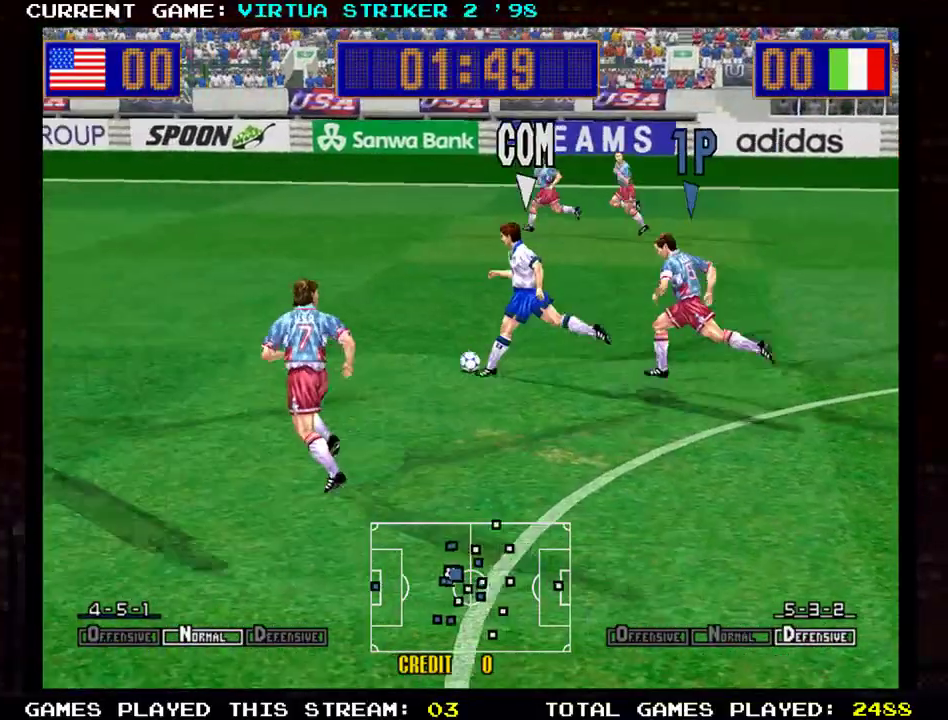
Gameplay with a controller (arcade stick); each line is a JSON object with the inputs held at the frame after it. "events" lists button and stick changes between this image and that frame as [ms after this image, input, new state], when the widget could be followed in between. Not read: L3 R3 other_buttons.
{"buttons": [], "left_stick": "up-right", "events": [[117, "left_stick", "up-left"], [317, "SQUARE", "down"], [333, "left_stick", "up-right"], [434, "SQUARE", "up"]]}
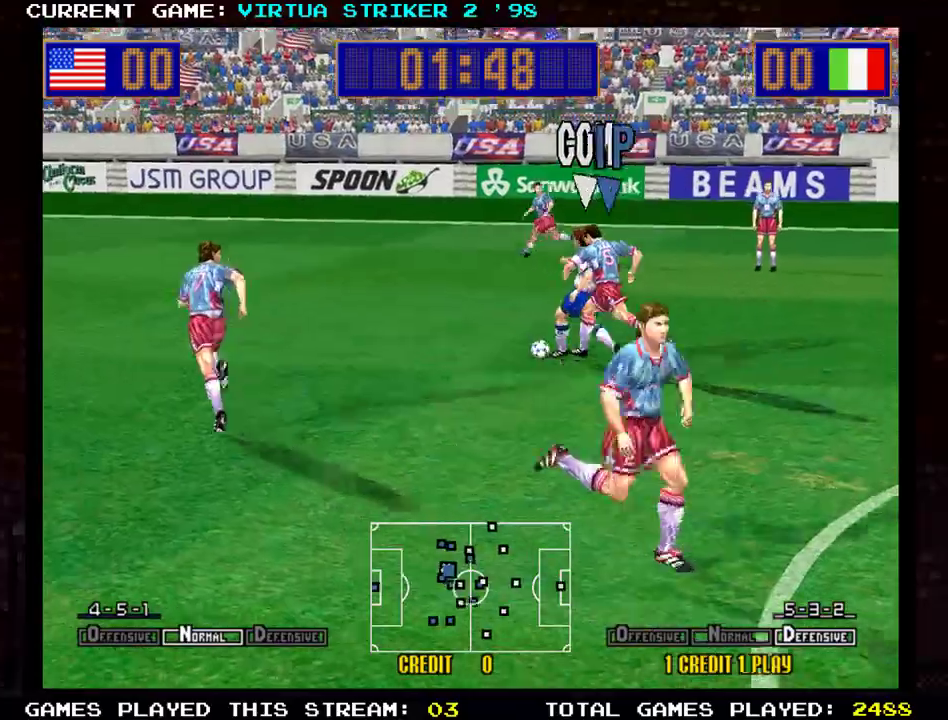
{"buttons": [], "left_stick": "up-right", "events": []}
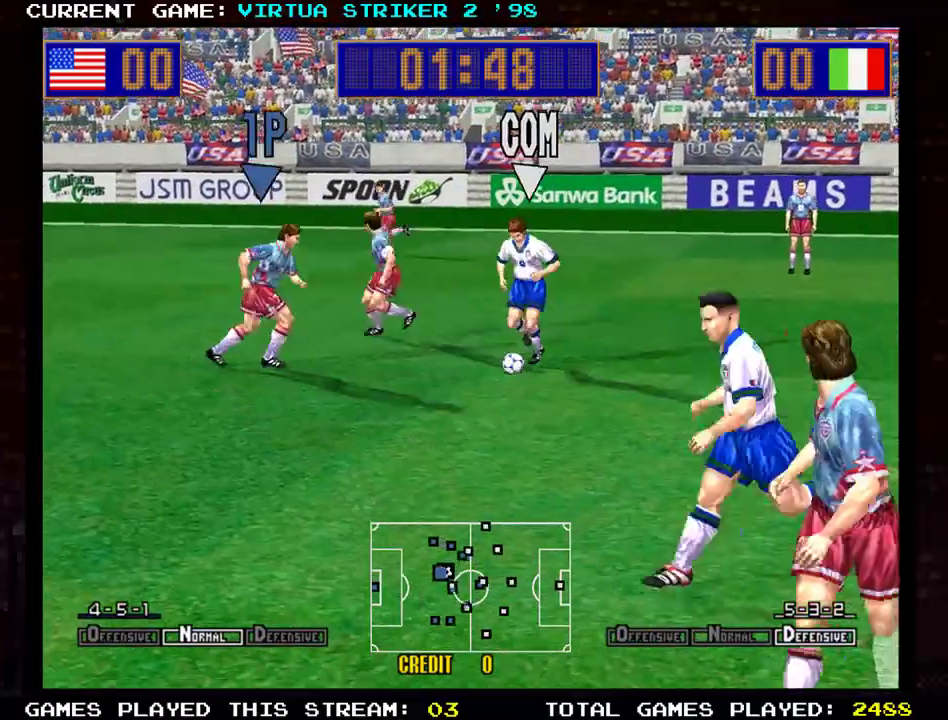
{"buttons": [], "left_stick": "down-right", "events": [[150, "left_stick", "down-right"]]}
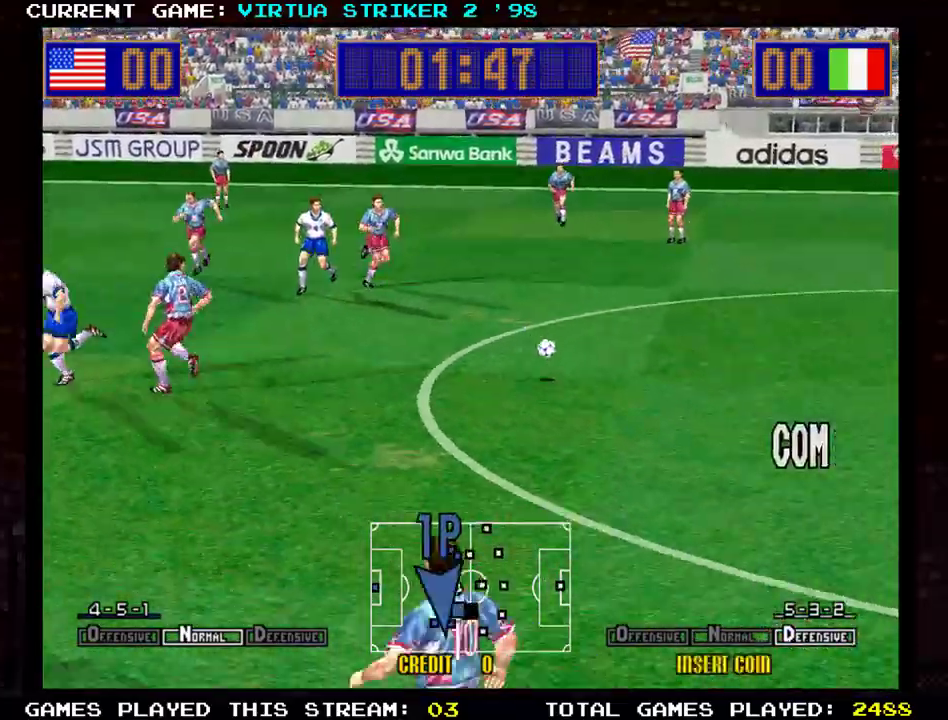
{"buttons": [], "left_stick": "down-right", "events": [[317, "left_stick", "down"], [501, "left_stick", "down-right"]]}
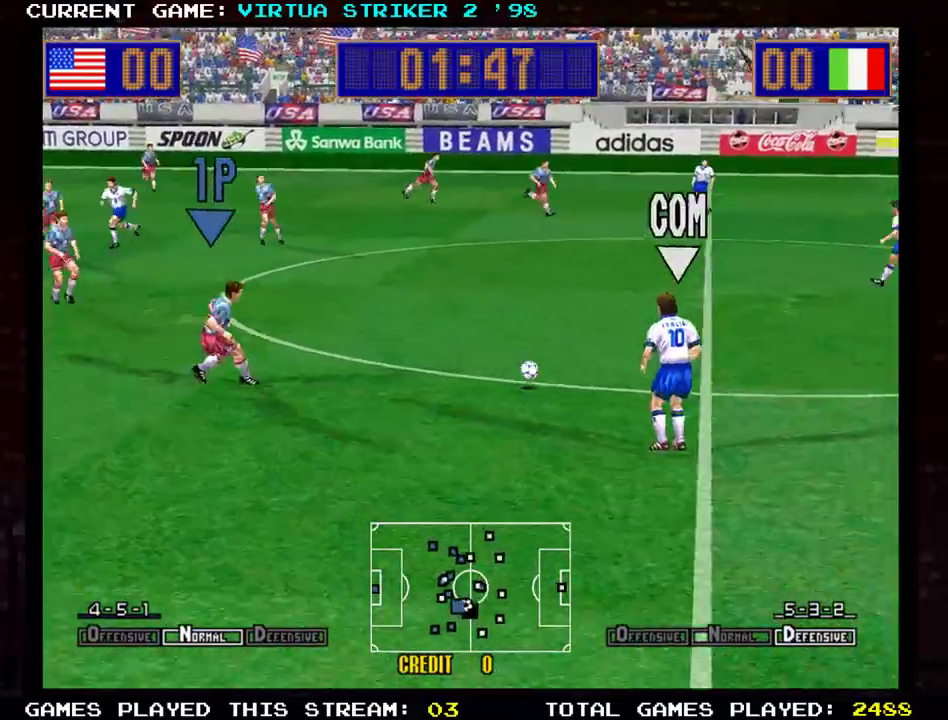
{"buttons": [], "left_stick": "down-right", "events": []}
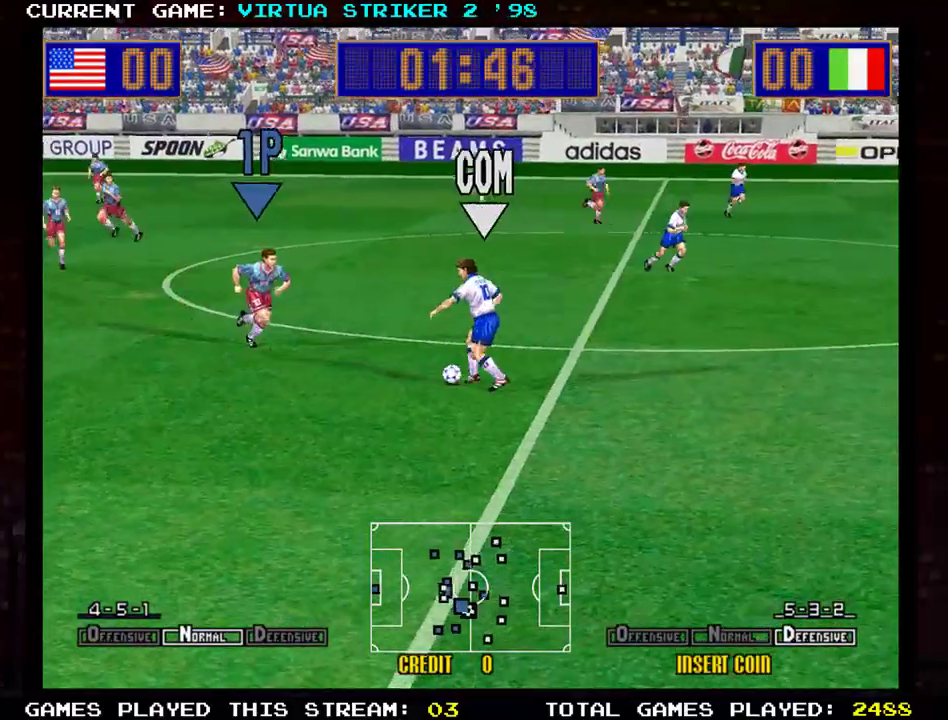
{"buttons": [], "left_stick": "down-right", "events": [[84, "SQUARE", "down"], [217, "SQUARE", "up"]]}
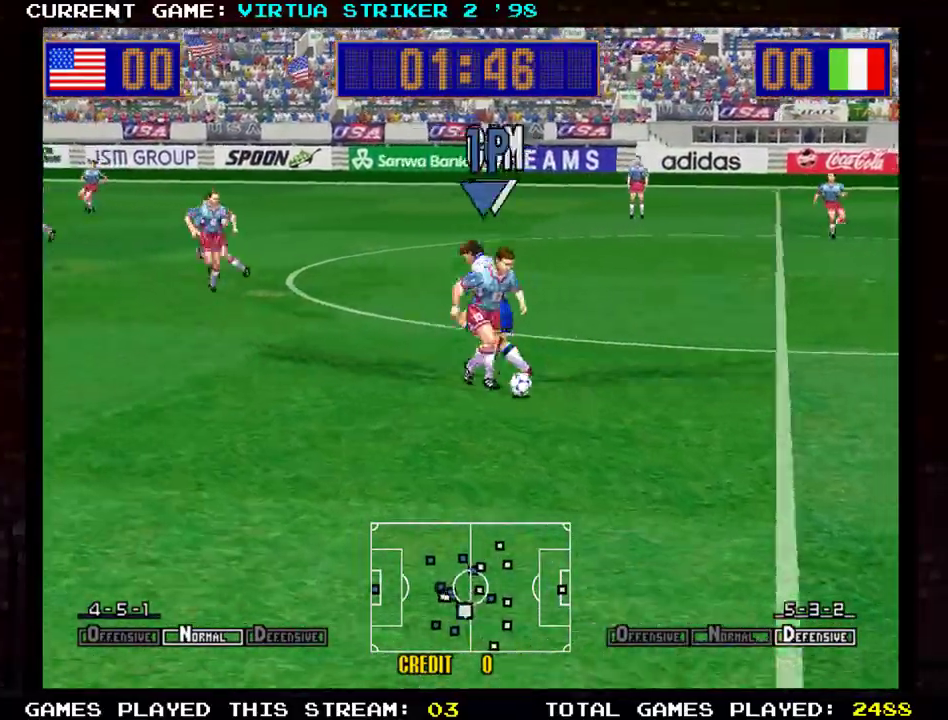
{"buttons": [], "left_stick": "right", "events": [[367, "left_stick", "right"]]}
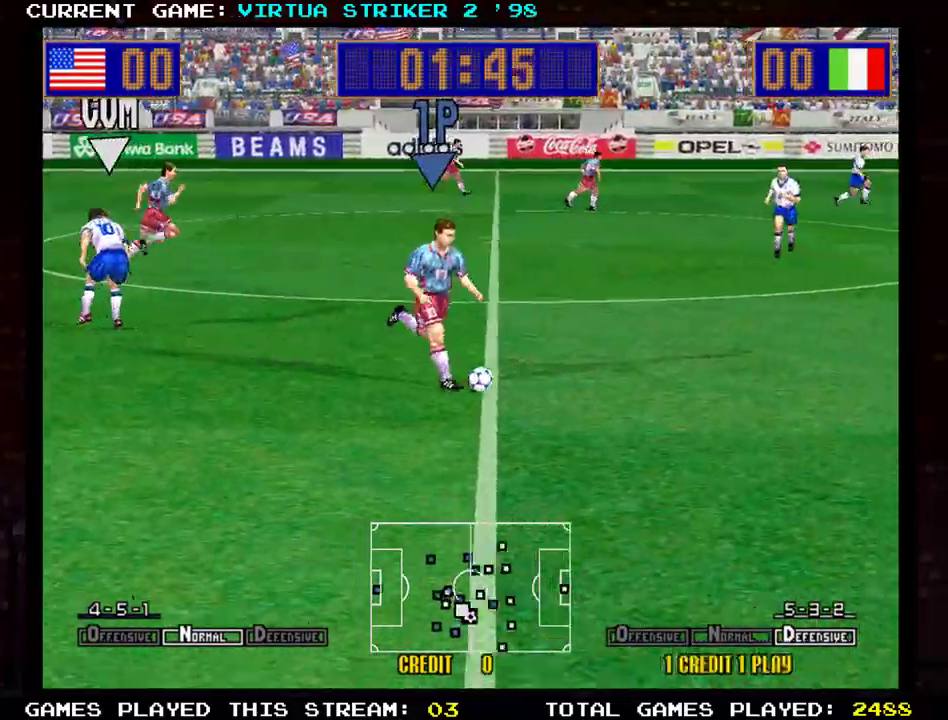
{"buttons": [], "left_stick": "right", "events": []}
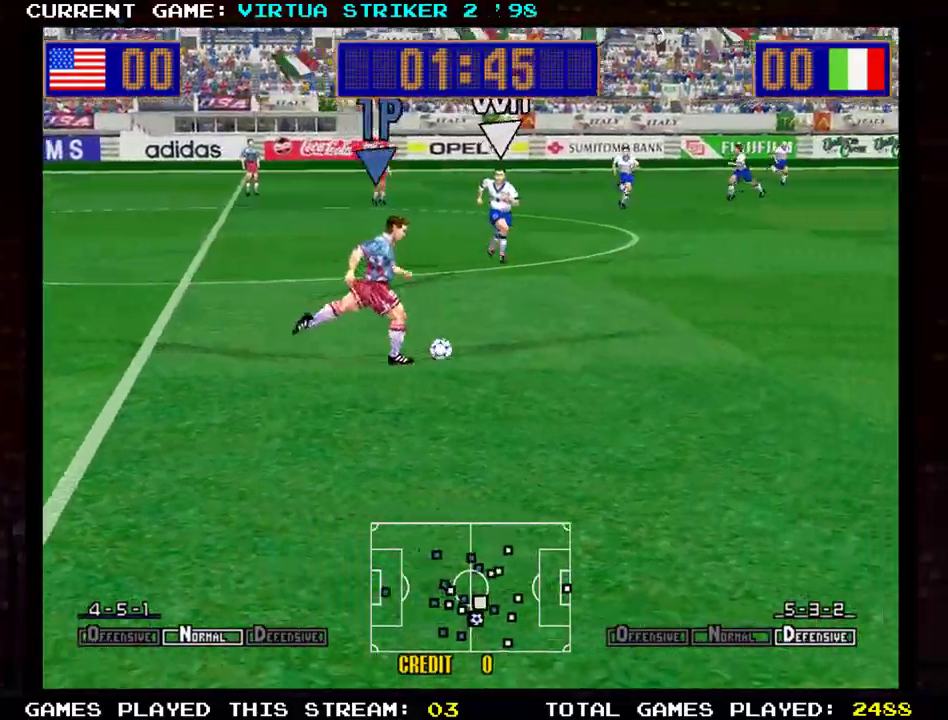
{"buttons": [], "left_stick": "right", "events": []}
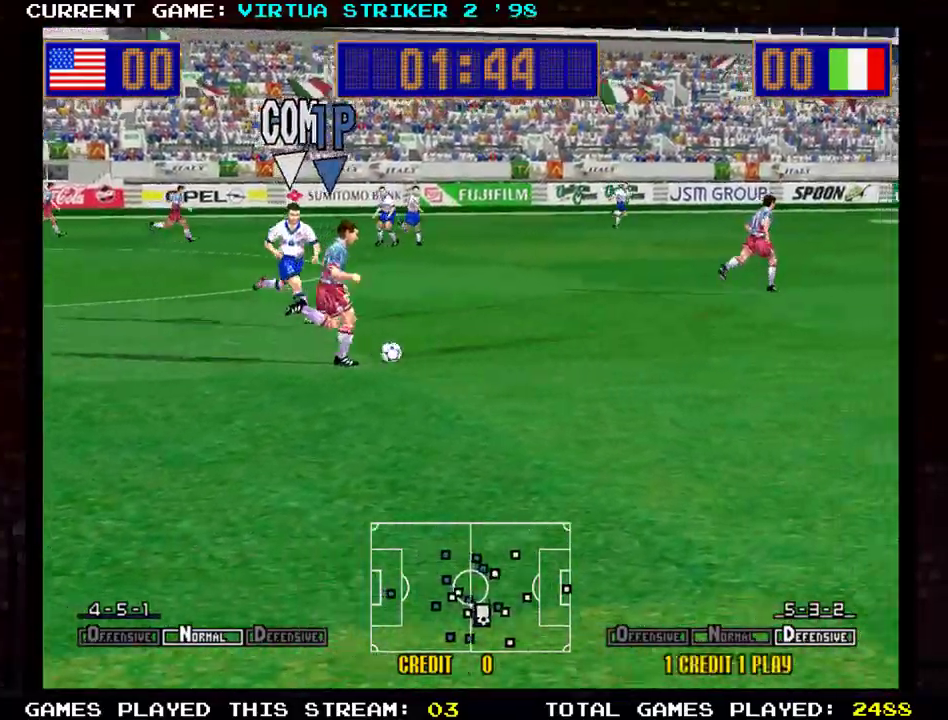
{"buttons": [], "left_stick": "right", "events": []}
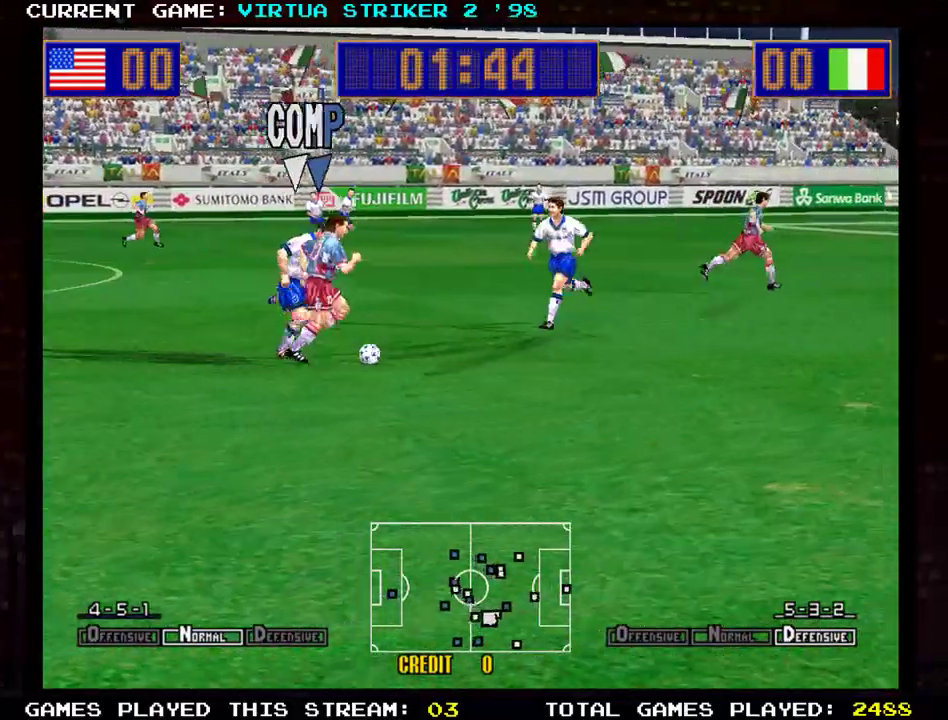
{"buttons": [], "left_stick": "down-right", "events": [[117, "left_stick", "down-right"]]}
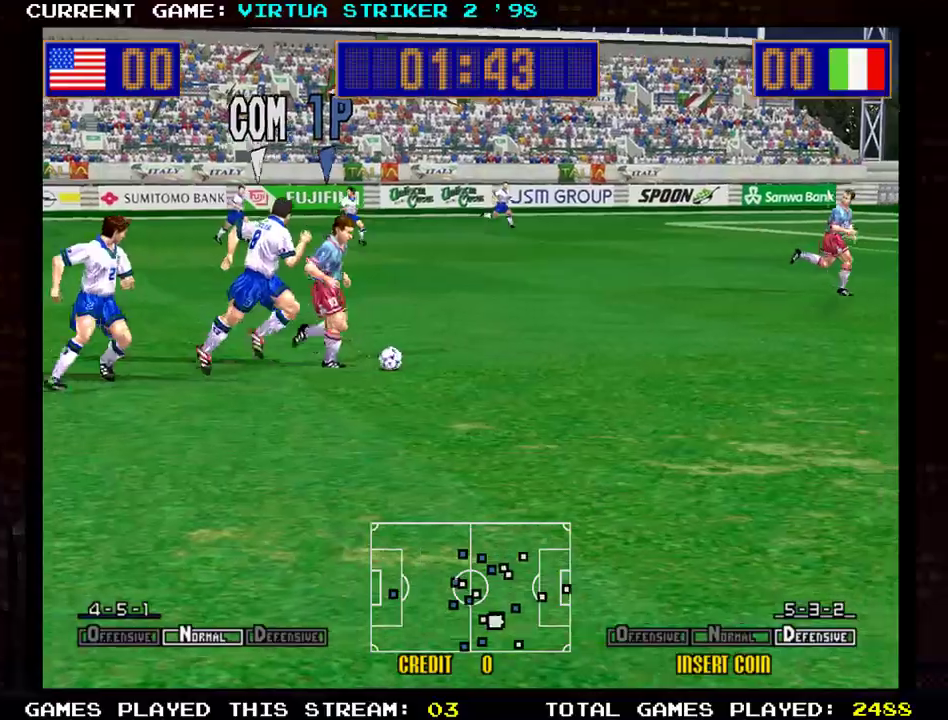
{"buttons": [], "left_stick": "right", "events": [[401, "left_stick", "right"]]}
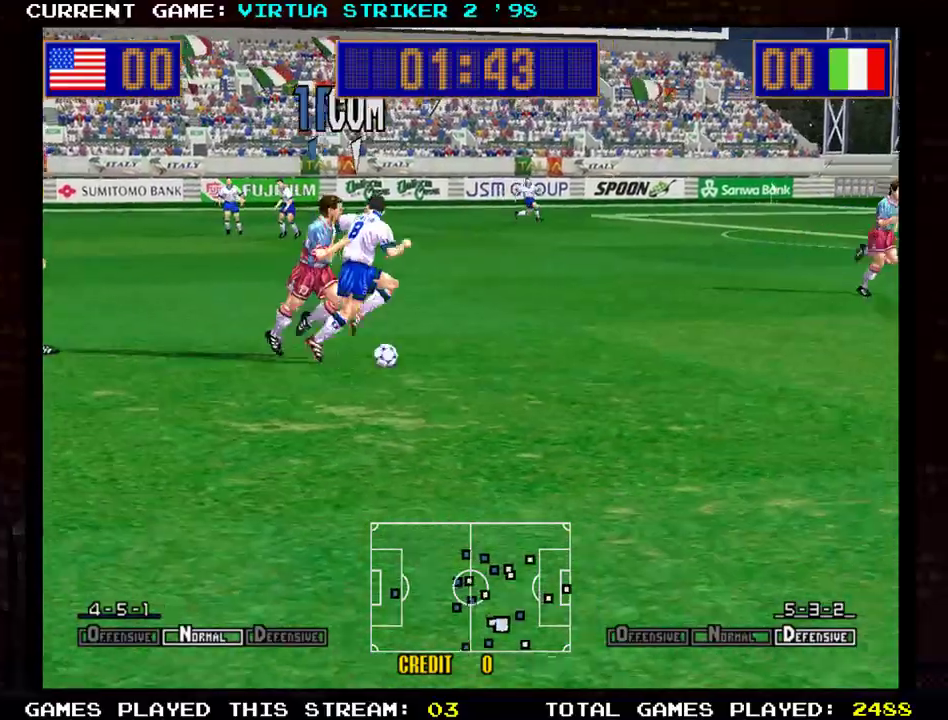
{"buttons": [], "left_stick": "up-right", "events": [[16, "left_stick", "up-right"], [100, "SQUARE", "down"], [217, "SQUARE", "up"]]}
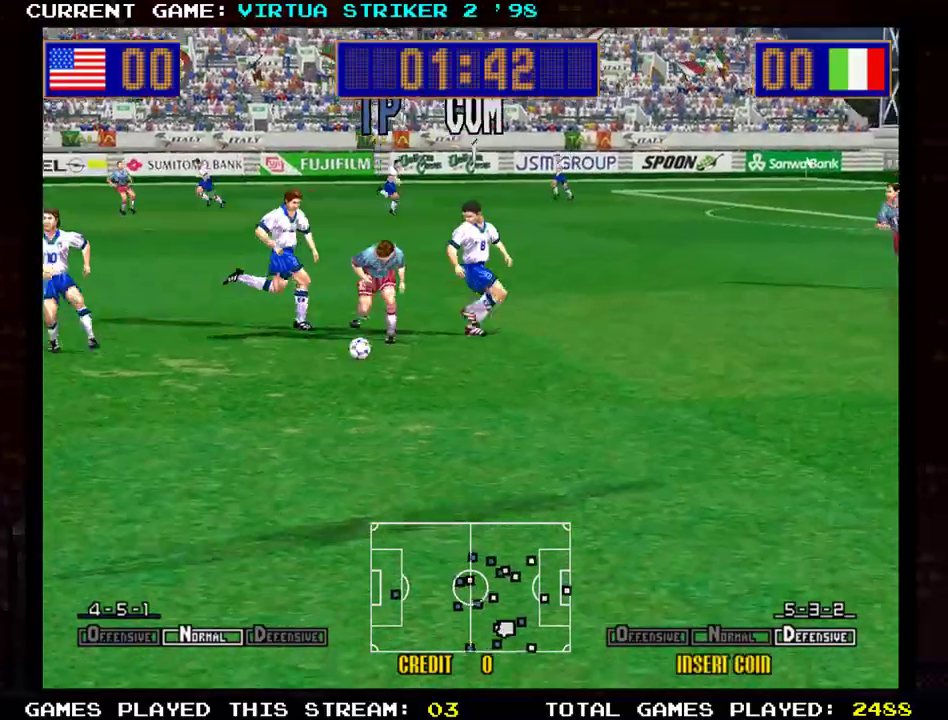
{"buttons": [], "left_stick": "up-right", "events": [[150, "SQUARE", "down"], [251, "SQUARE", "up"], [351, "SQUARE", "down"], [434, "SQUARE", "up"]]}
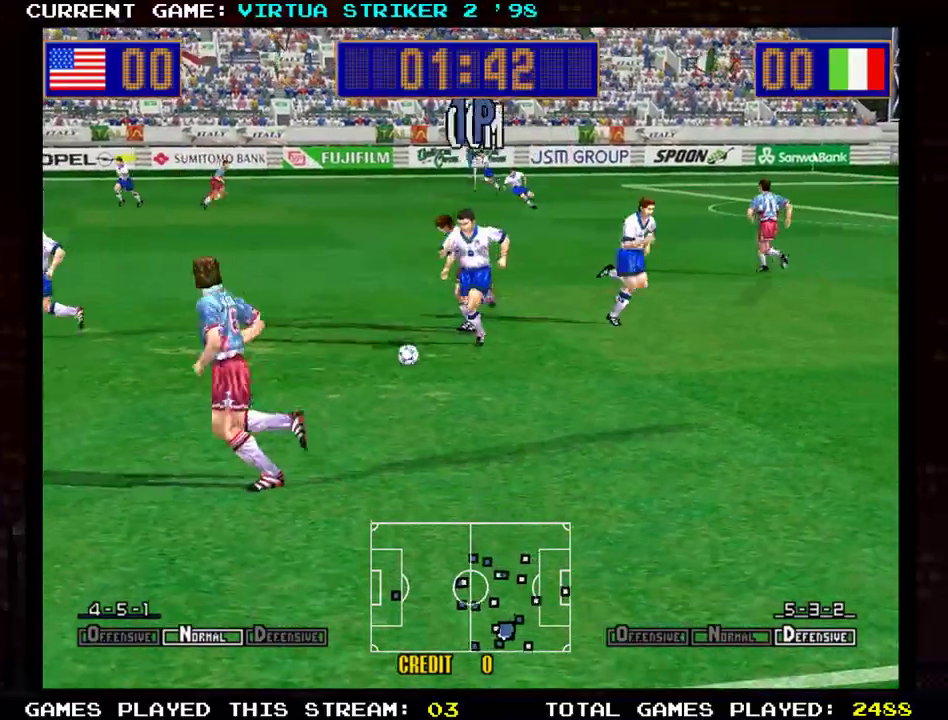
{"buttons": [], "left_stick": "up-right", "events": []}
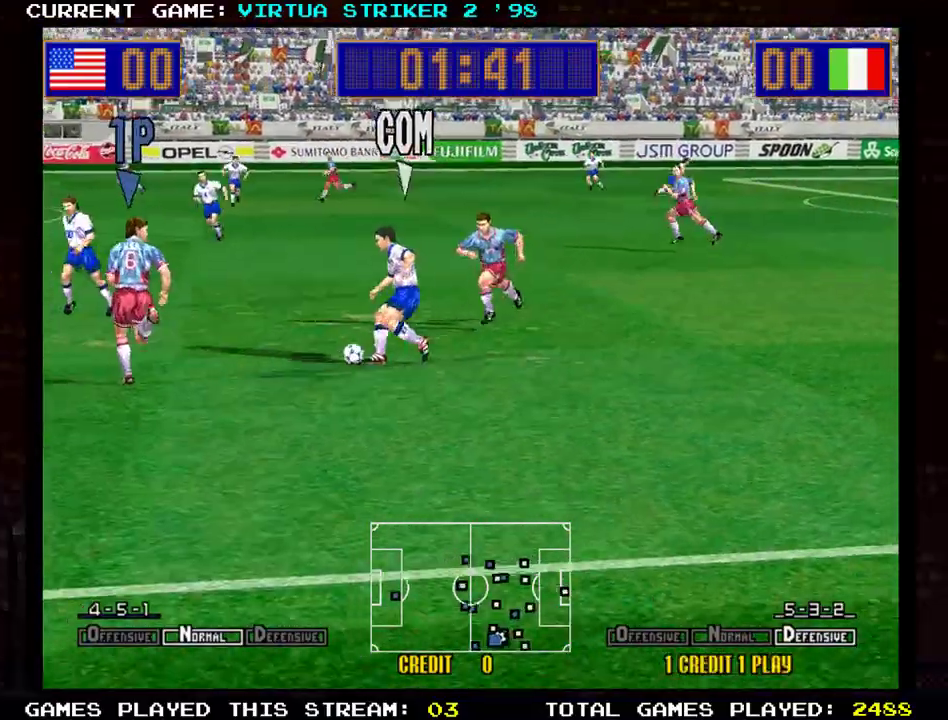
{"buttons": [], "left_stick": "down-right", "events": [[200, "left_stick", "down-right"]]}
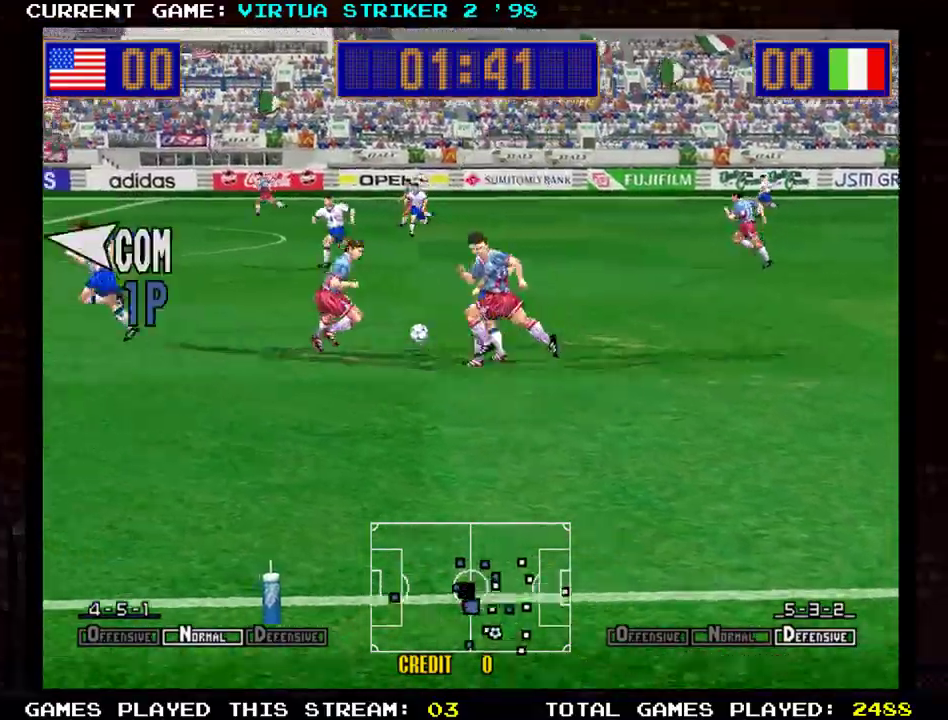
{"buttons": [], "left_stick": "center", "events": [[501, "left_stick", "center"]]}
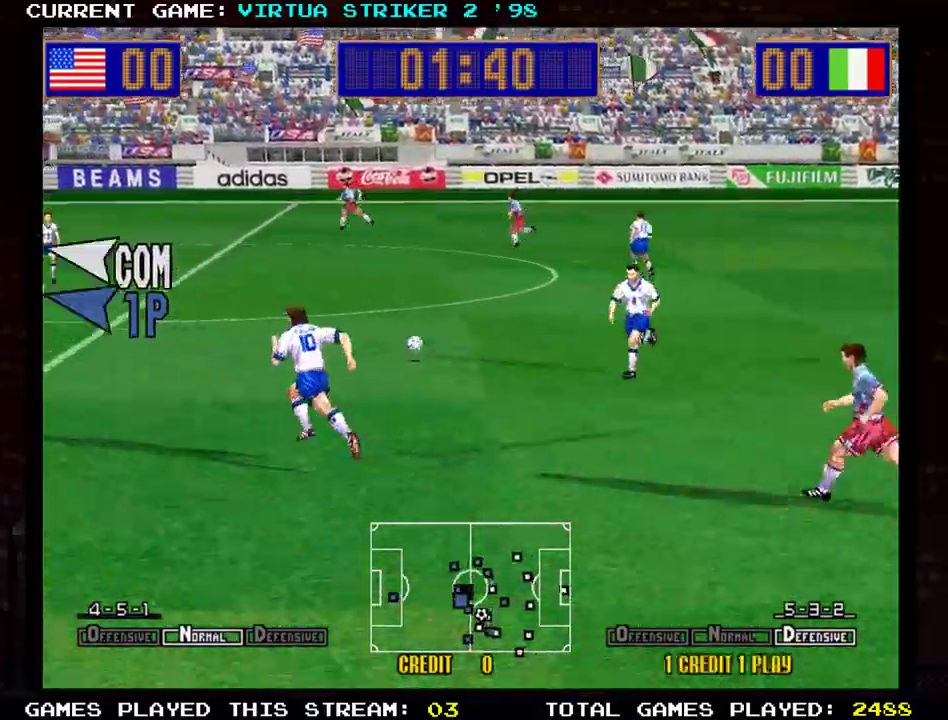
{"buttons": [], "left_stick": "right", "events": [[66, "left_stick", "up-left"], [300, "left_stick", "up-right"], [400, "left_stick", "right"]]}
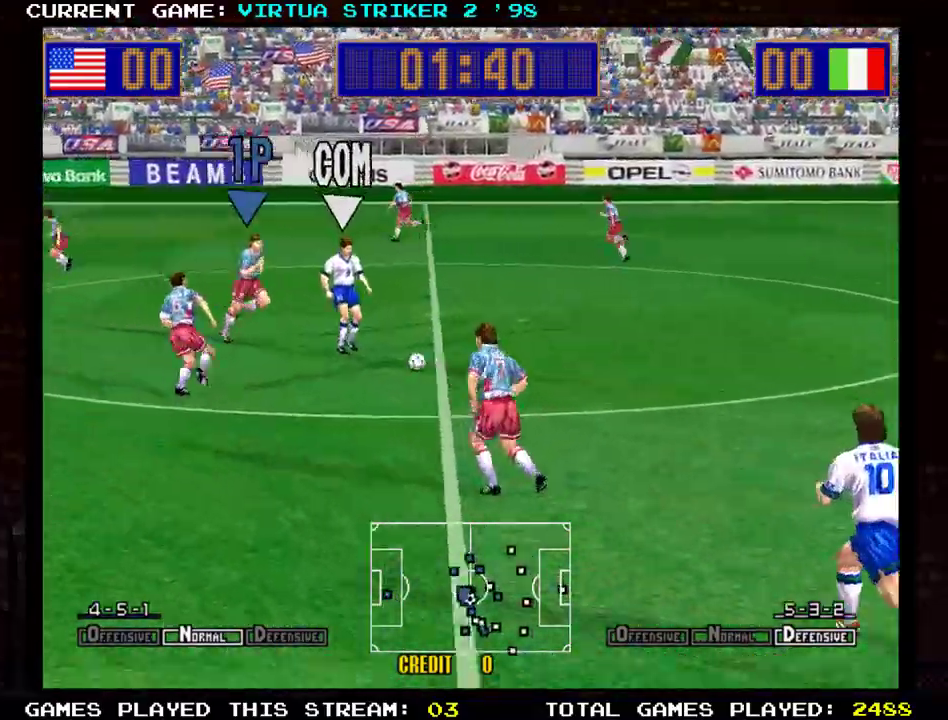
{"buttons": [], "left_stick": "right", "events": [[134, "left_stick", "up"], [317, "left_stick", "up-right"], [417, "left_stick", "right"]]}
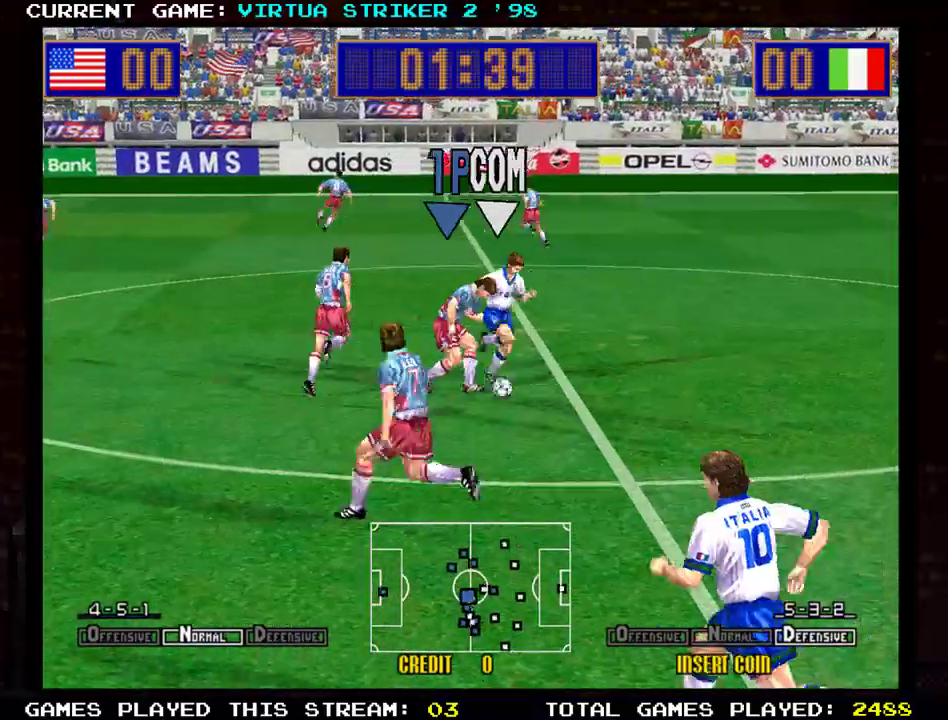
{"buttons": ["SQUARE"], "left_stick": "right", "events": [[450, "SQUARE", "down"]]}
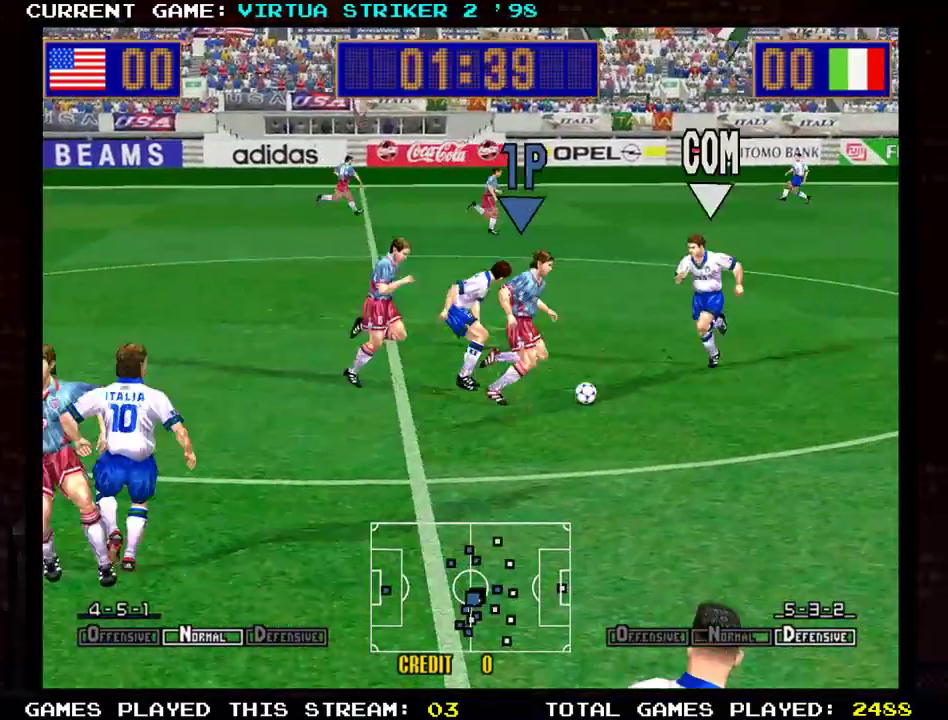
{"buttons": [], "left_stick": "right", "events": [[67, "SQUARE", "up"]]}
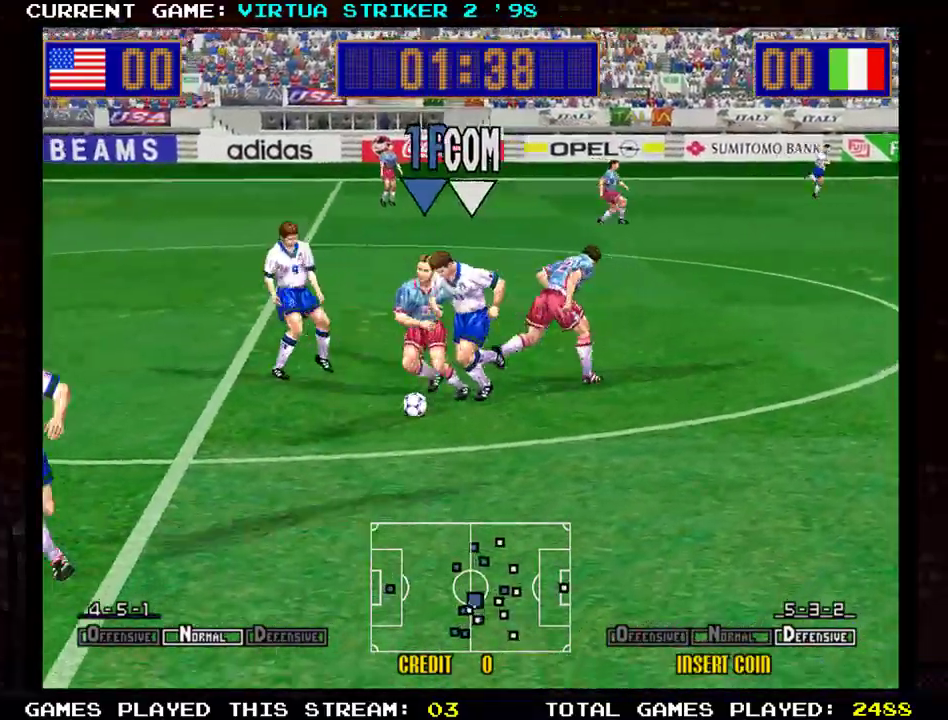
{"buttons": [], "left_stick": "right", "events": [[333, "SQUARE", "down"], [450, "SQUARE", "up"]]}
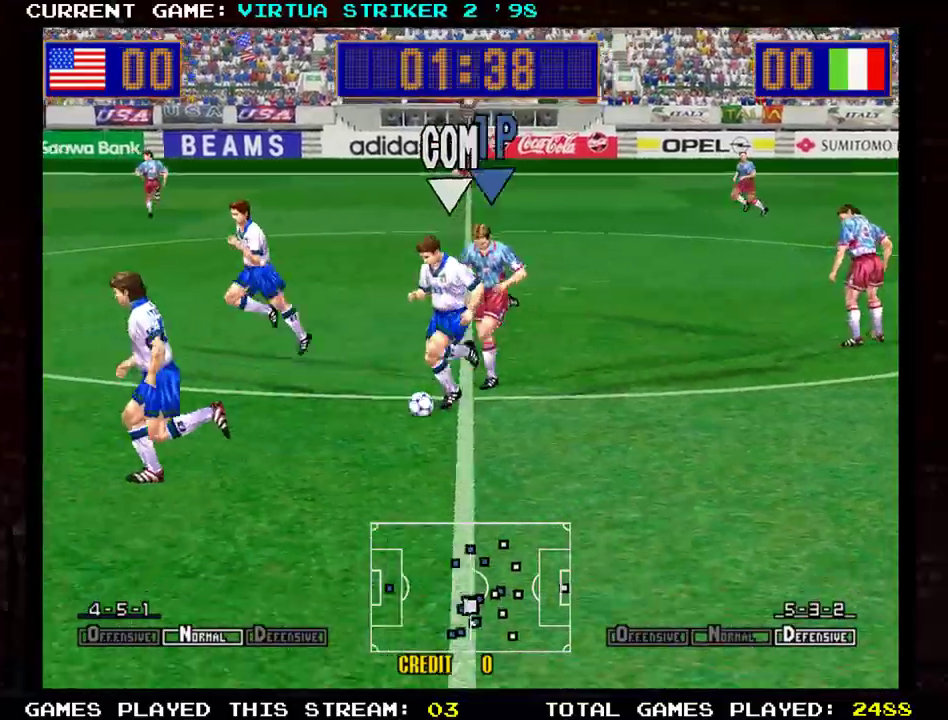
{"buttons": [], "left_stick": "down-right", "events": [[17, "SQUARE", "down"], [150, "SQUARE", "up"], [250, "left_stick", "down-right"], [317, "SQUARE", "down"], [451, "SQUARE", "up"]]}
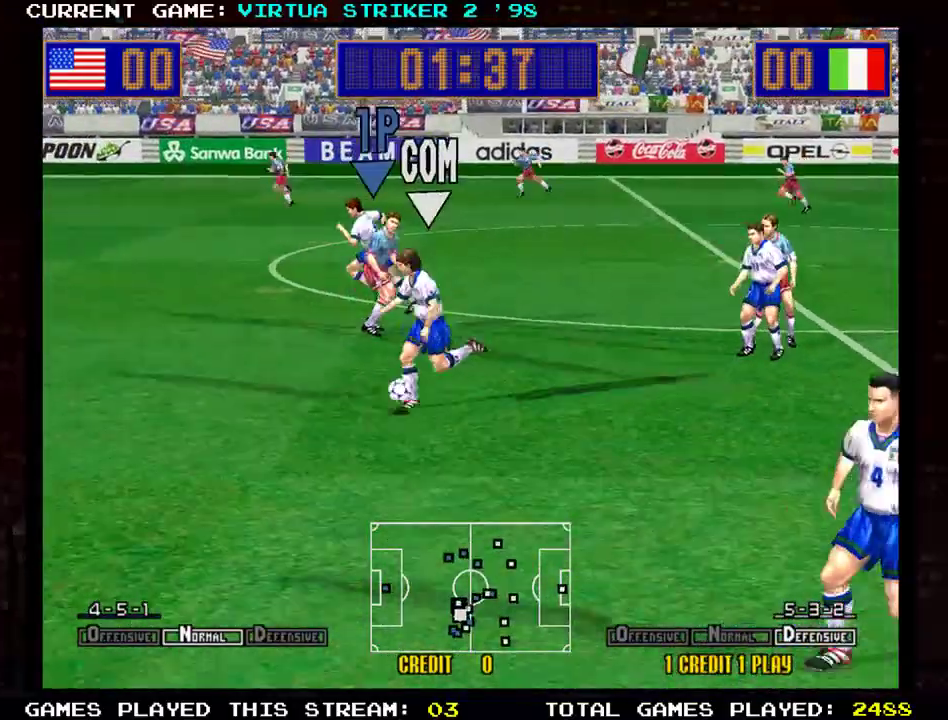
{"buttons": [], "left_stick": "down-right", "events": []}
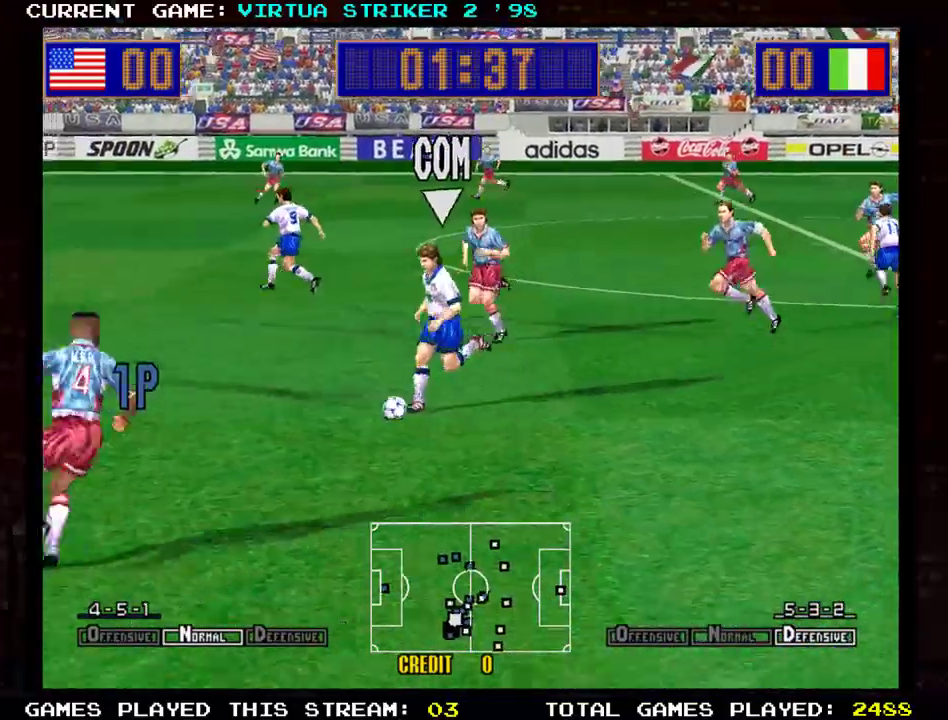
{"buttons": [], "left_stick": "down-right", "events": [[67, "left_stick", "down-left"], [284, "SQUARE", "down"], [417, "SQUARE", "up"], [484, "left_stick", "down-right"]]}
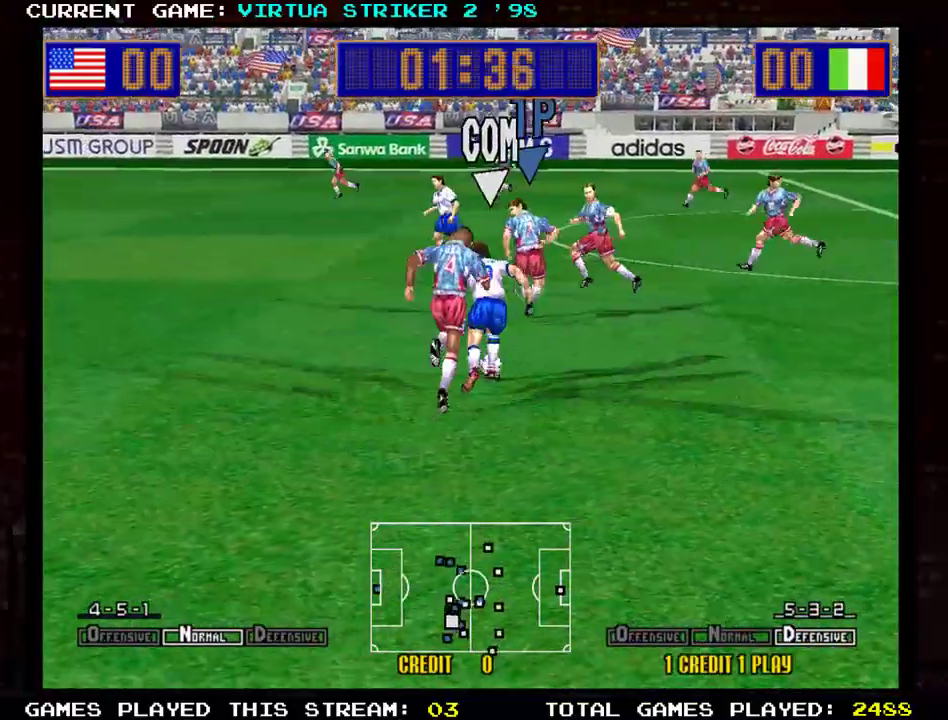
{"buttons": ["SQUARE"], "left_stick": "down-right", "events": [[433, "SQUARE", "down"]]}
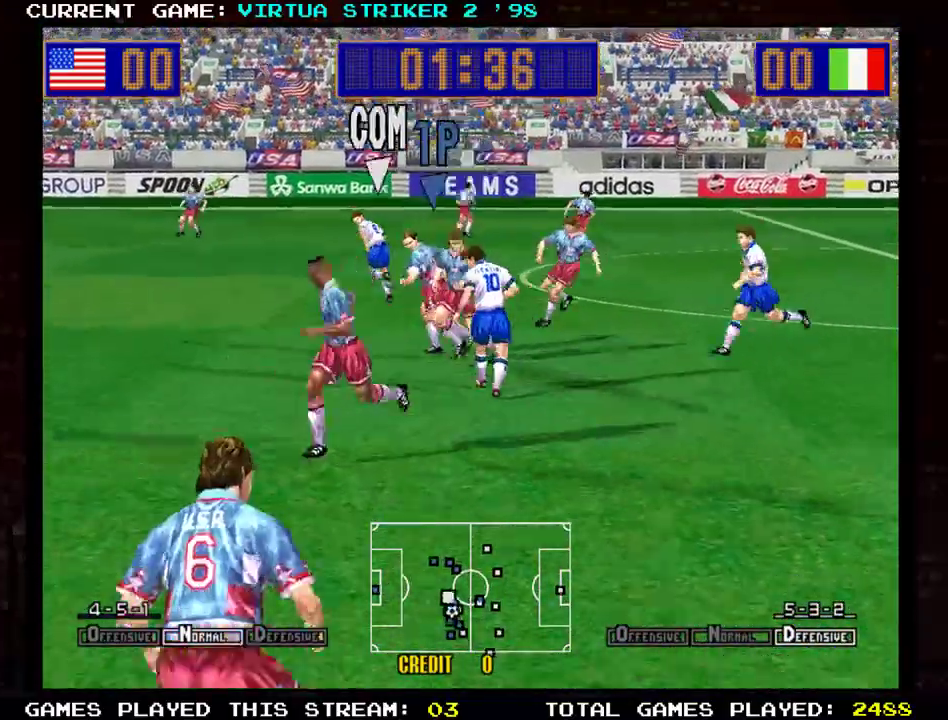
{"buttons": [], "left_stick": "right", "events": [[50, "SQUARE", "up"], [384, "left_stick", "right"]]}
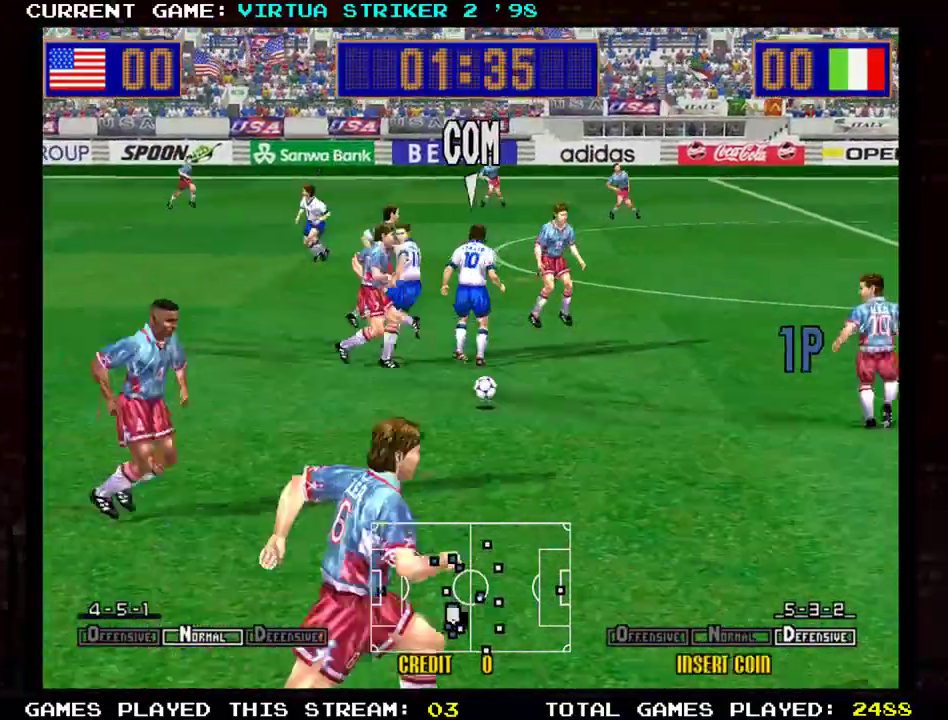
{"buttons": [], "left_stick": "right", "events": []}
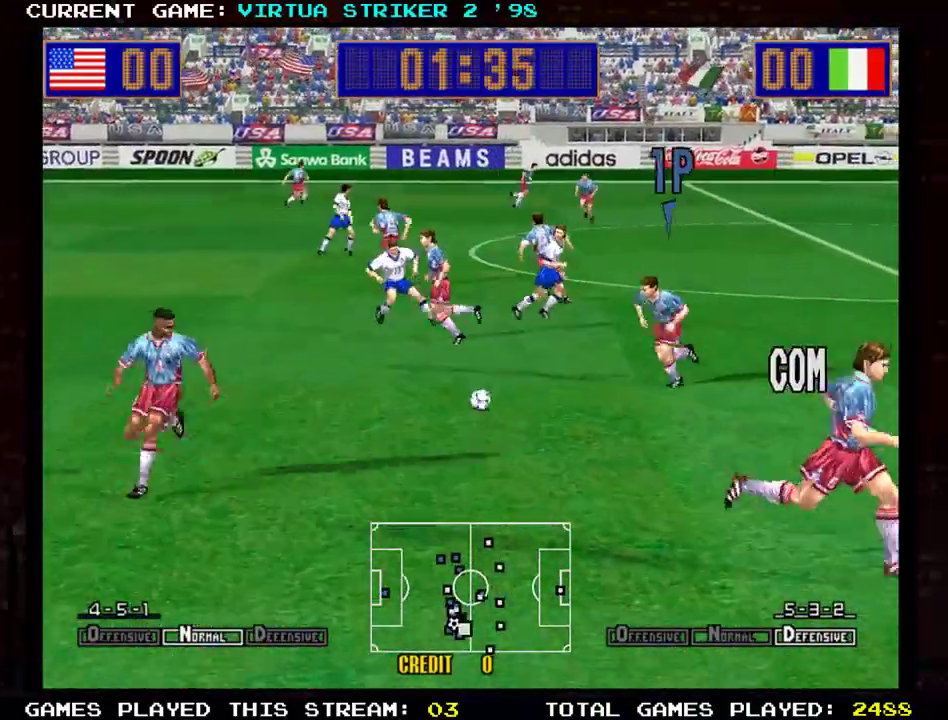
{"buttons": [], "left_stick": "down-right", "events": [[50, "left_stick", "up-right"], [267, "left_stick", "right"], [384, "left_stick", "down-right"]]}